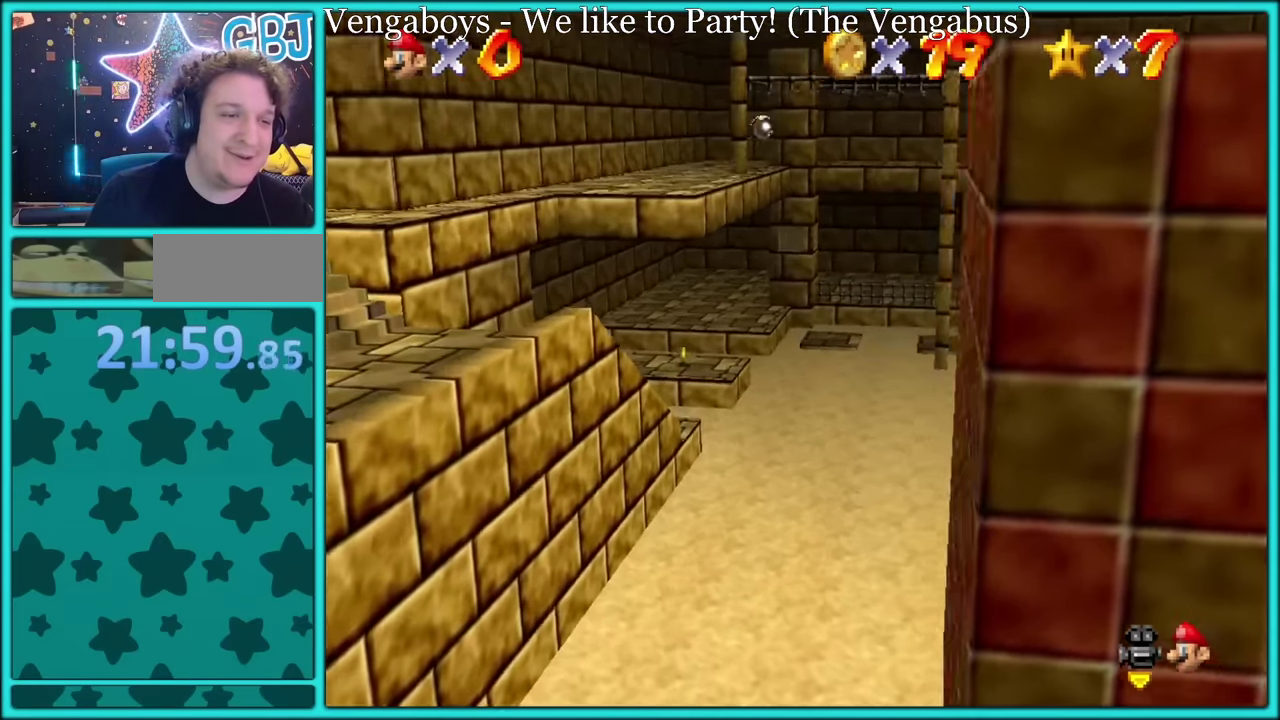
Gameplay with a controller (Nintendo layout); each line is a JSON object with the inputs held at the frame after it. "events" lists button and stick changes between this image and that frame as [ms after this image, input, new state], when the widget could be followed in between. Not read: L3 R3.
{"buttons": [], "left_stick": "center", "events": [[133, "C_LEFT", "up"], [183, "left_stick", "up-left"], [383, "left_stick", "left"], [483, "left_stick", "center"]]}
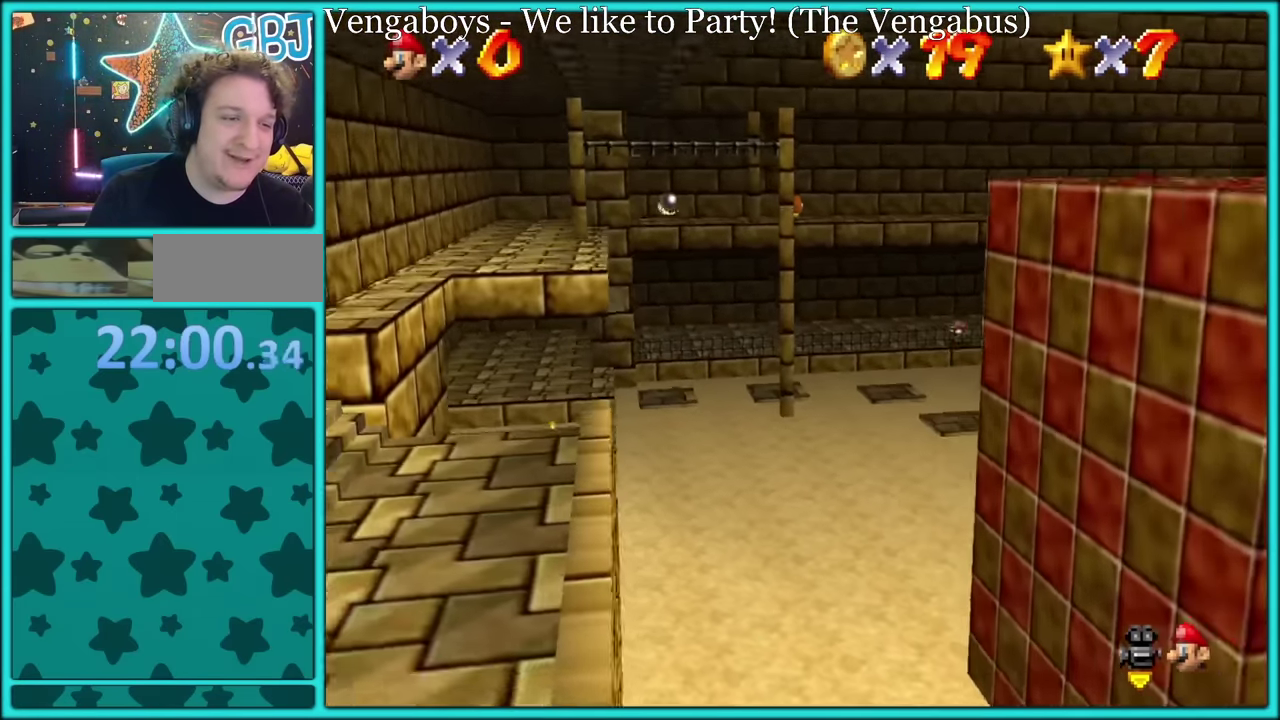
{"buttons": [], "left_stick": "right"}
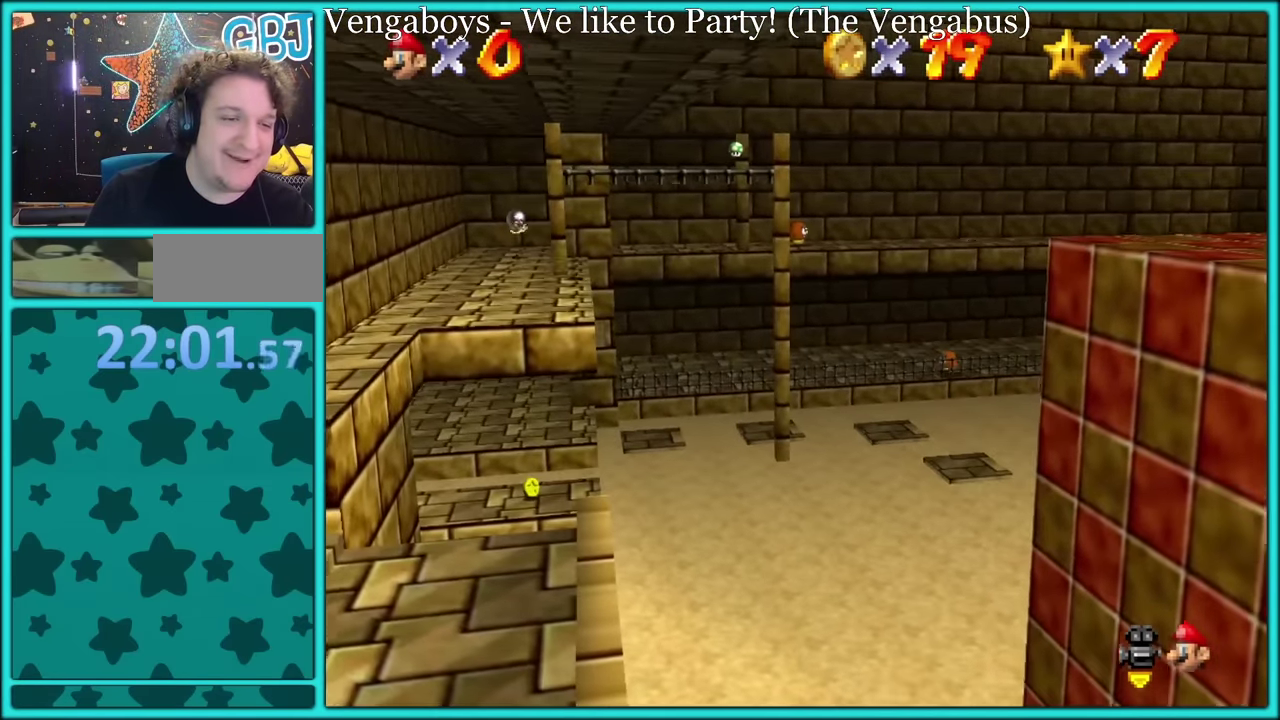
{"buttons": [], "left_stick": "up", "events": [[316, "left_stick", "up-right"], [366, "left_stick", "up"]]}
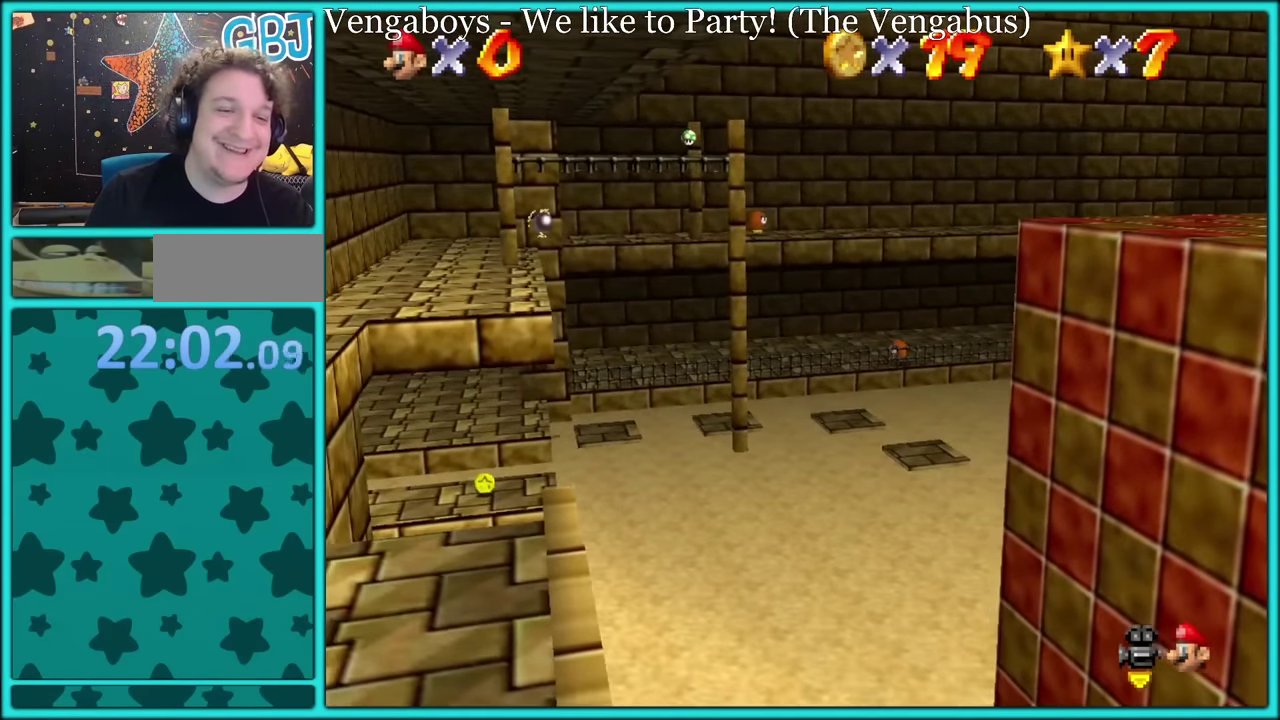
{"buttons": [], "left_stick": "up", "events": [[83, "left_stick", "up-left"], [200, "left_stick", "left"], [400, "left_stick", "up-left"], [500, "left_stick", "up"]]}
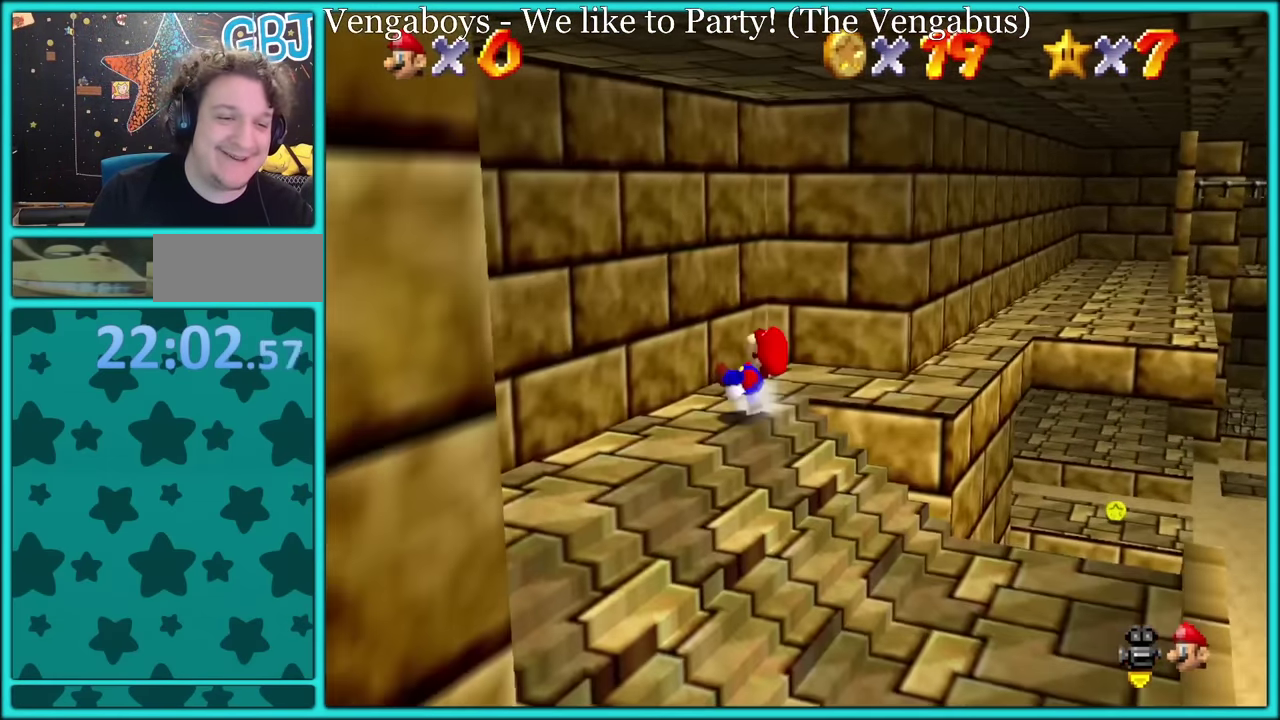
{"buttons": [], "left_stick": "down"}
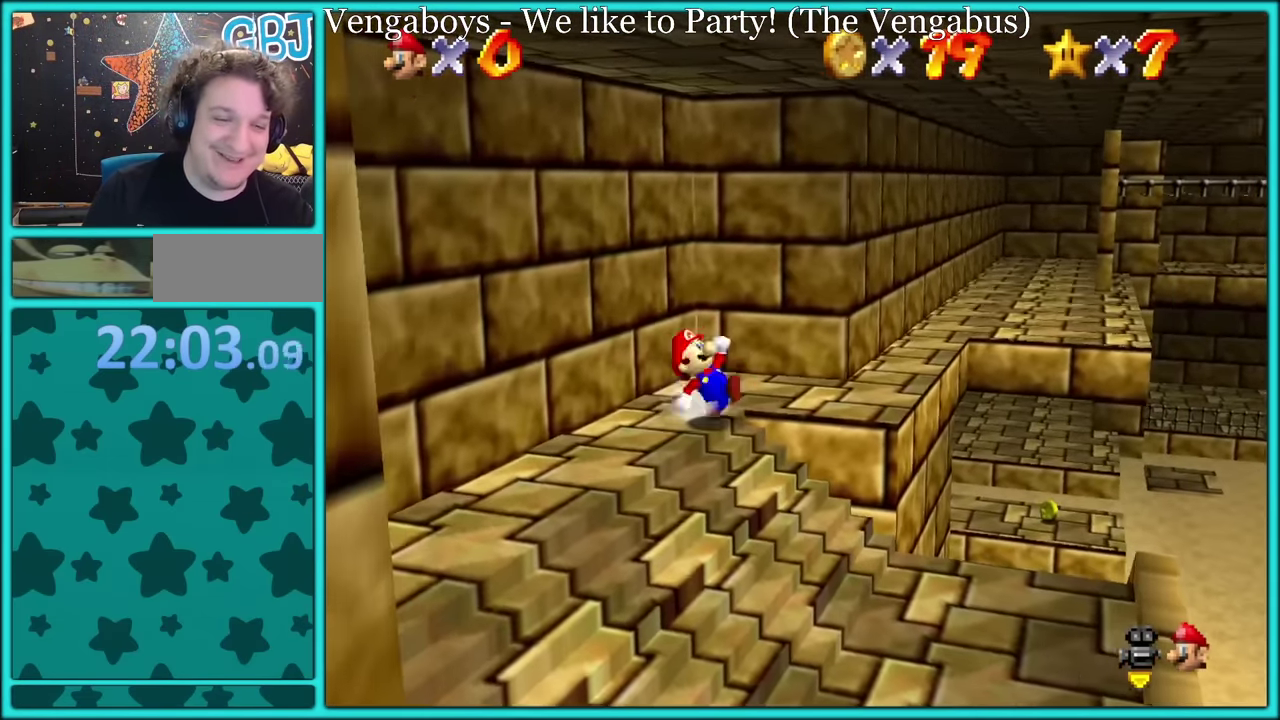
{"buttons": [], "left_stick": "right"}